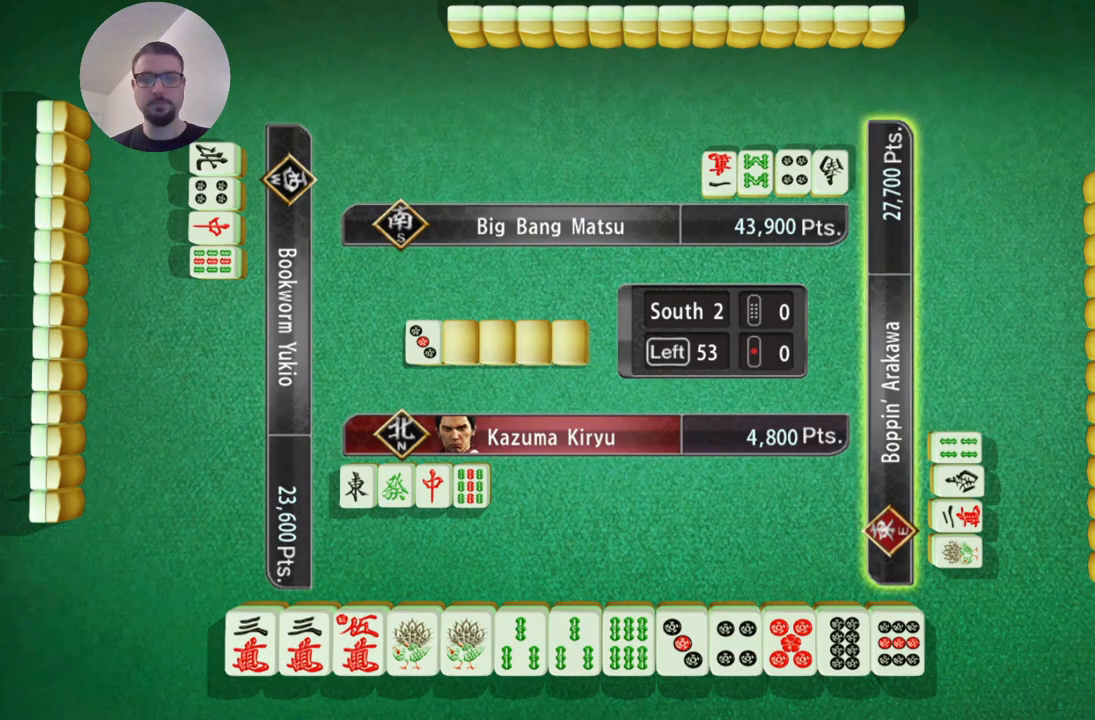
Gameplay with a controller (Xbox layout); each line is a JSON object with the inputs held at the frame after it. "events" lists button and stick changes between this image and that frame as [ms after this image, input, new state], when the widget could be followed in between. Not read: L2 L3 R2 R3 right_stick.
{"buttons": [], "left_stick": "center", "events": [[66, "B", "down"], [200, "B", "up"]]}
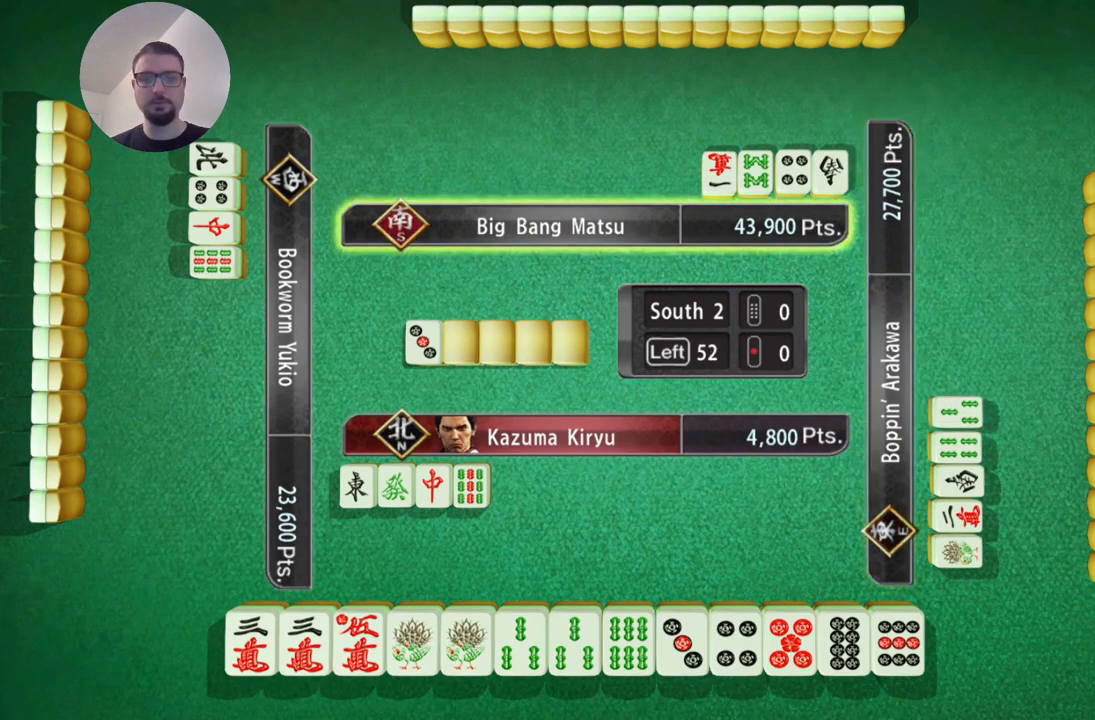
{"buttons": [], "left_stick": "center", "events": []}
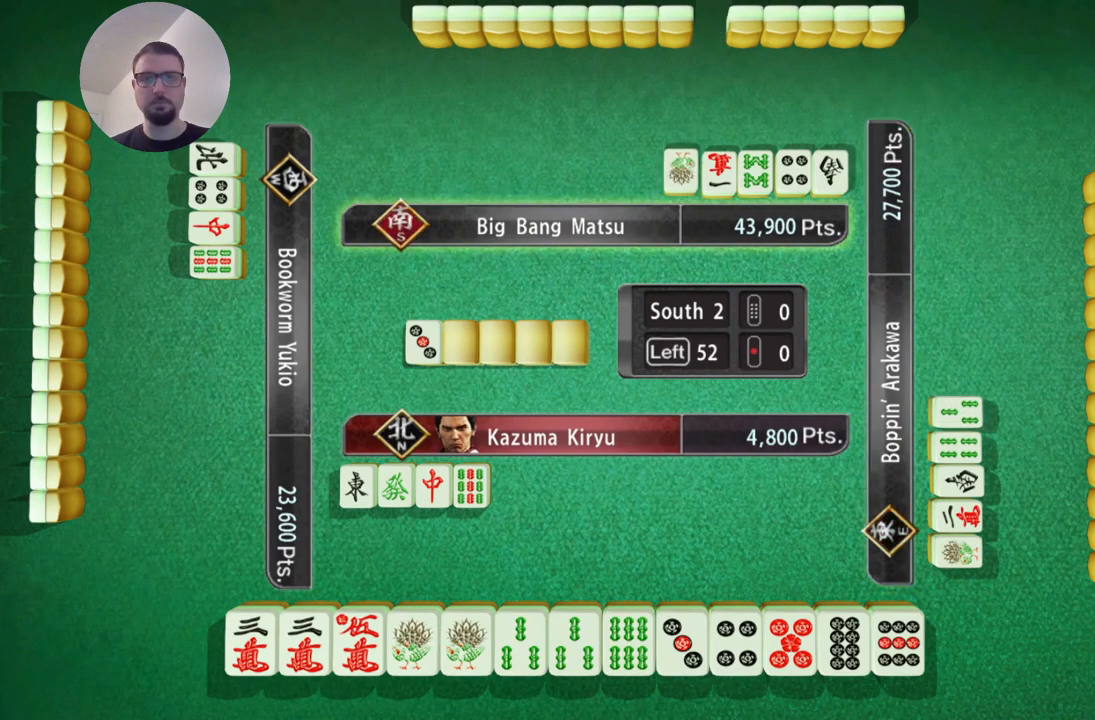
{"buttons": [], "left_stick": "center", "events": []}
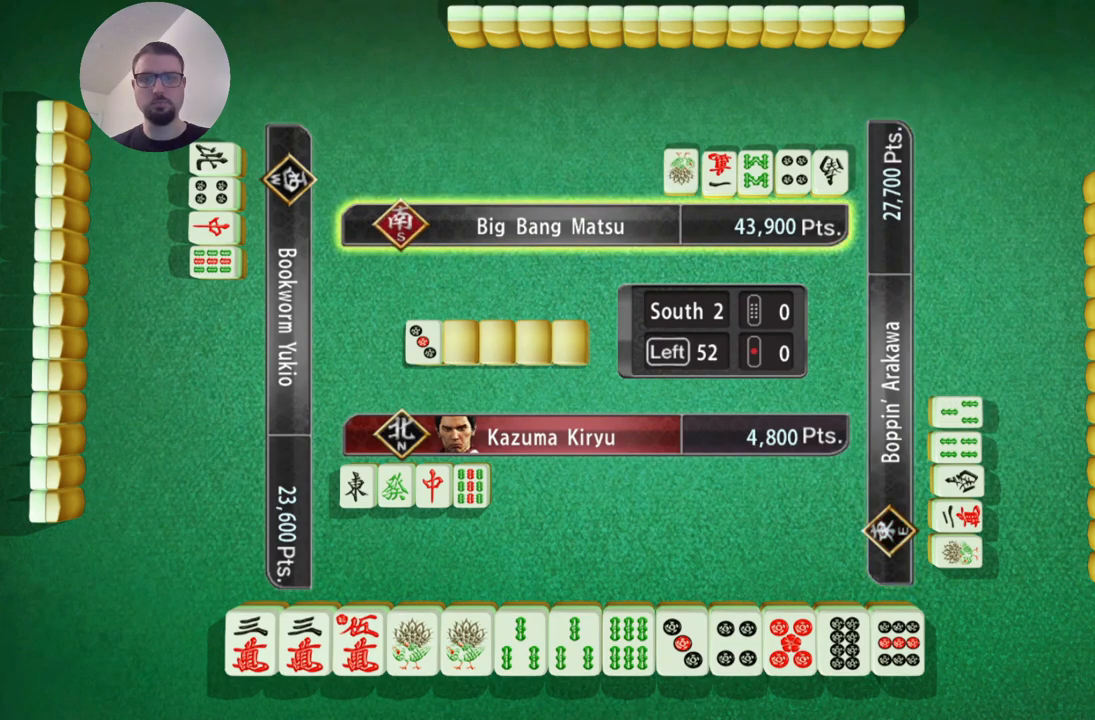
{"buttons": [], "left_stick": "center", "events": []}
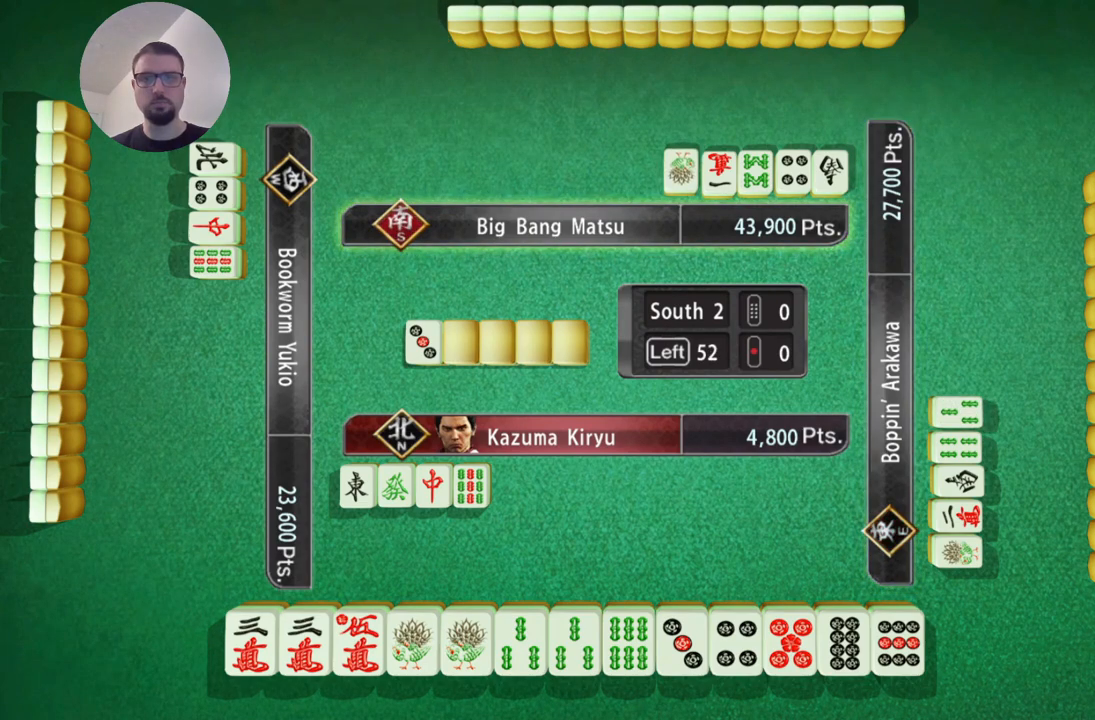
{"buttons": [], "left_stick": "center", "events": []}
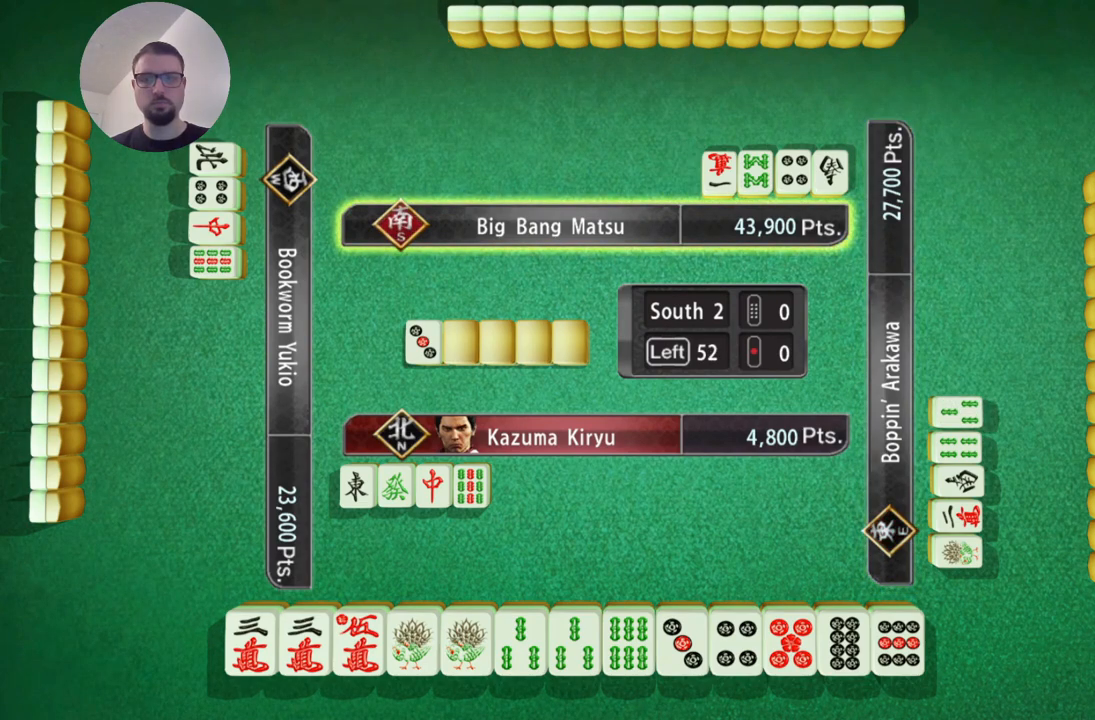
{"buttons": [], "left_stick": "center", "events": [[150, "B", "down"], [267, "B", "up"]]}
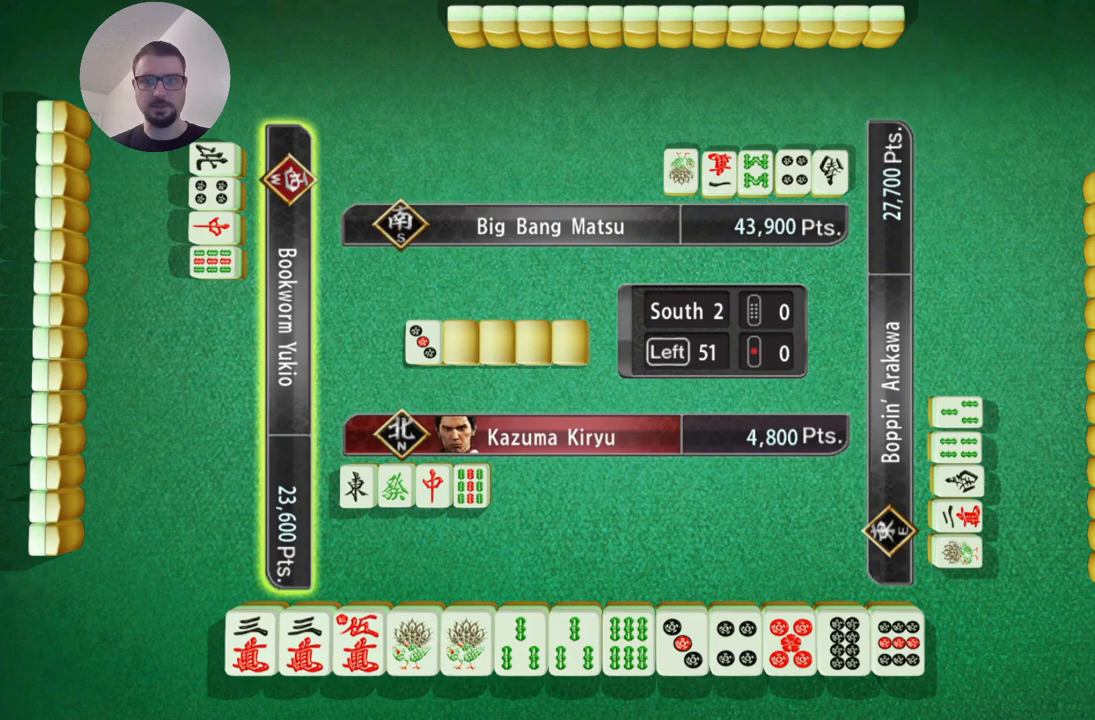
{"buttons": [], "left_stick": "center", "events": []}
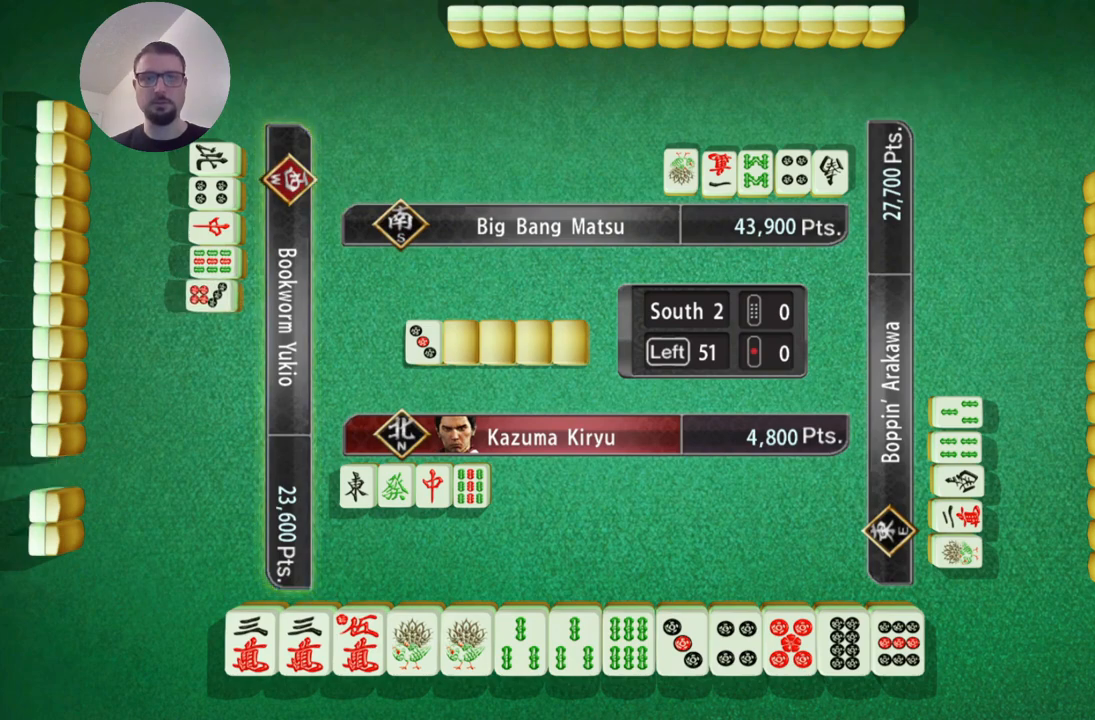
{"buttons": [], "left_stick": "center", "events": []}
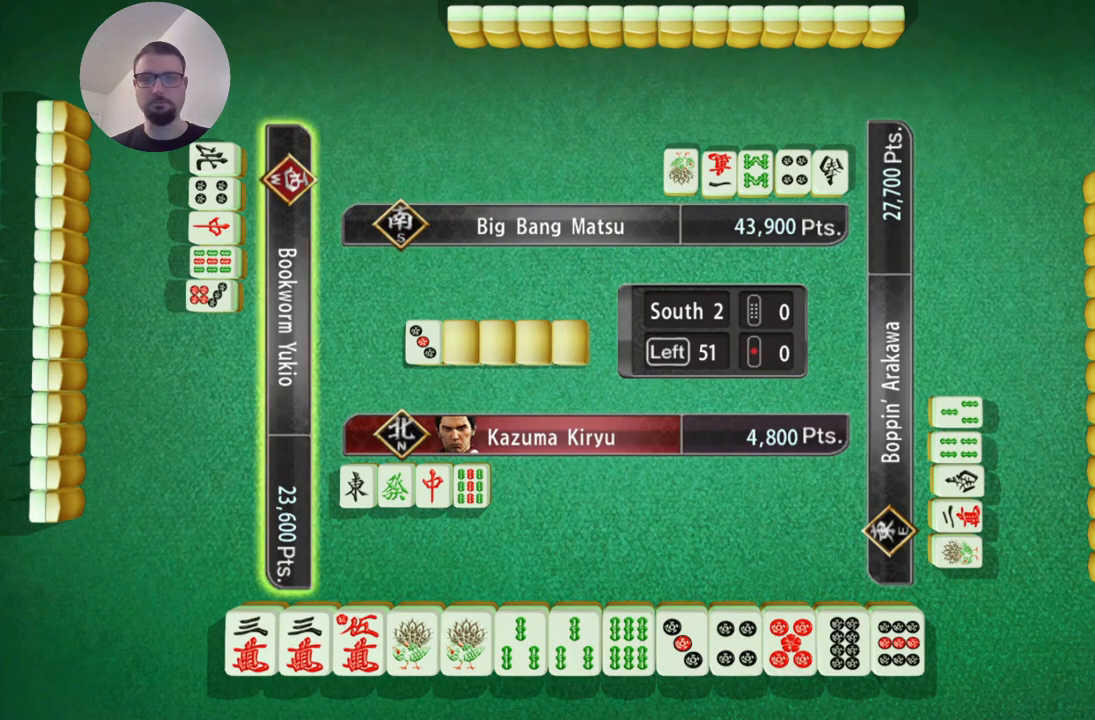
{"buttons": [], "left_stick": "center", "events": []}
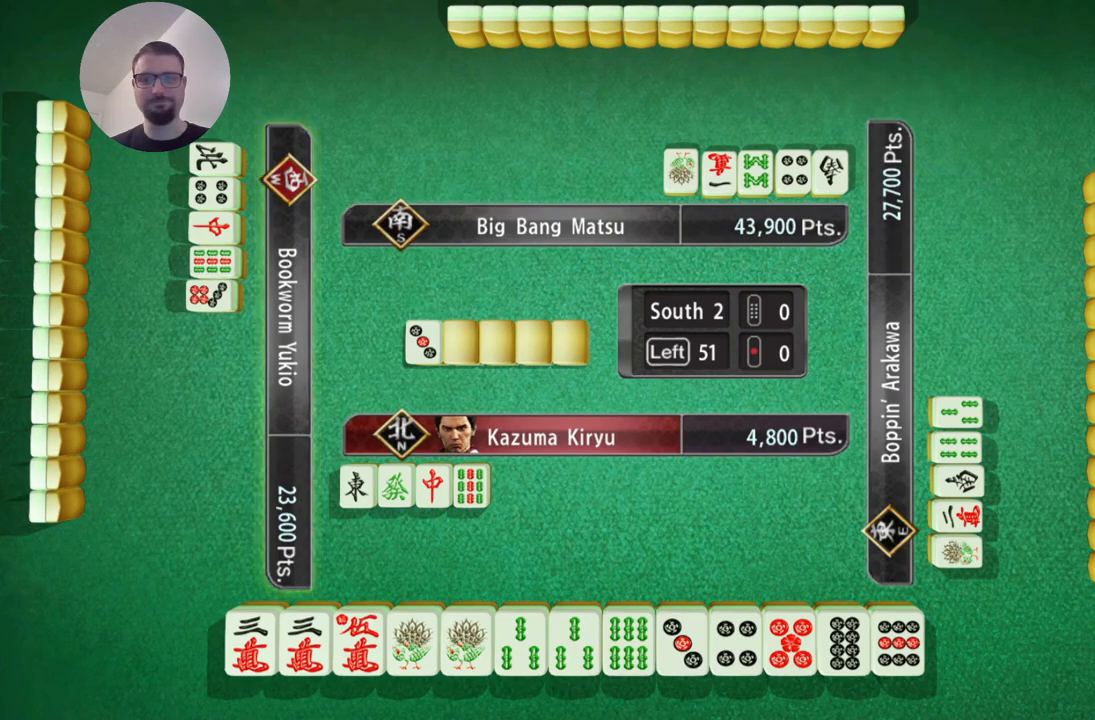
{"buttons": ["B"], "left_stick": "center", "events": [[501, "B", "down"]]}
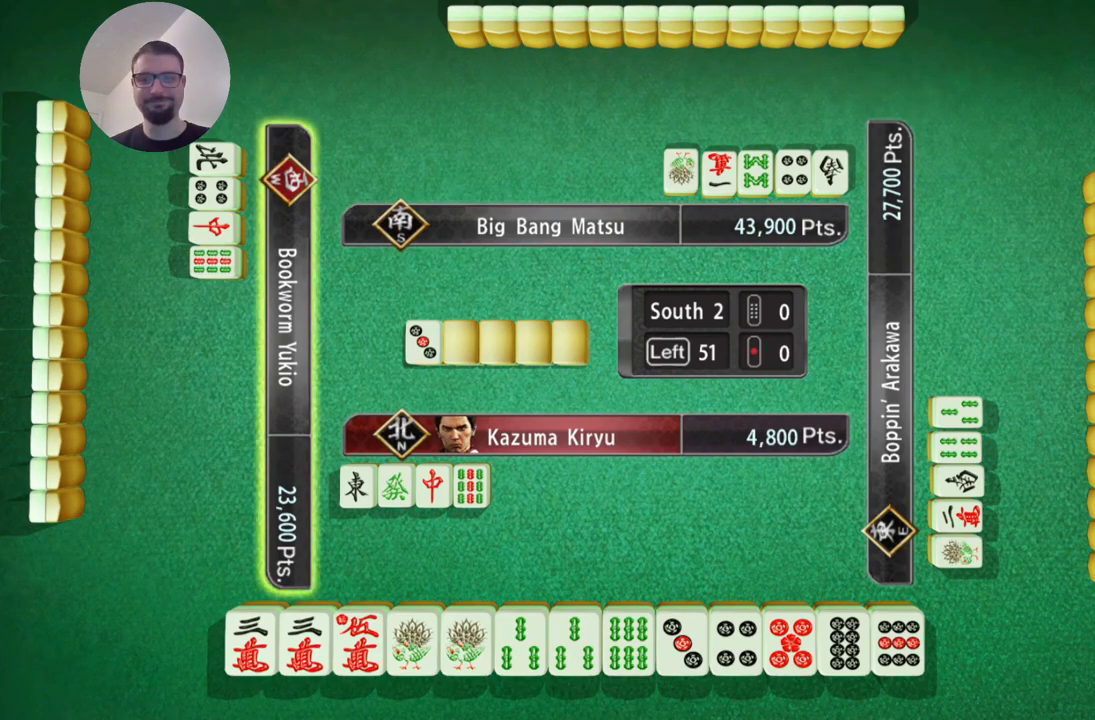
{"buttons": [], "left_stick": "center", "events": [[133, "B", "up"]]}
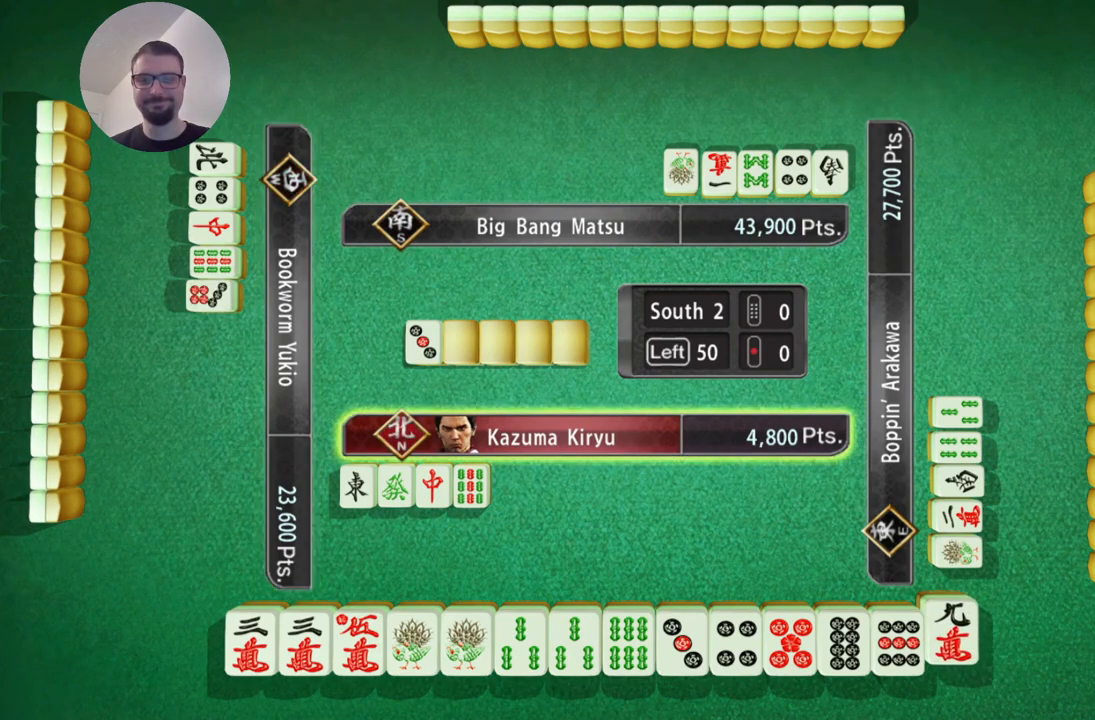
{"buttons": [], "left_stick": "center", "events": []}
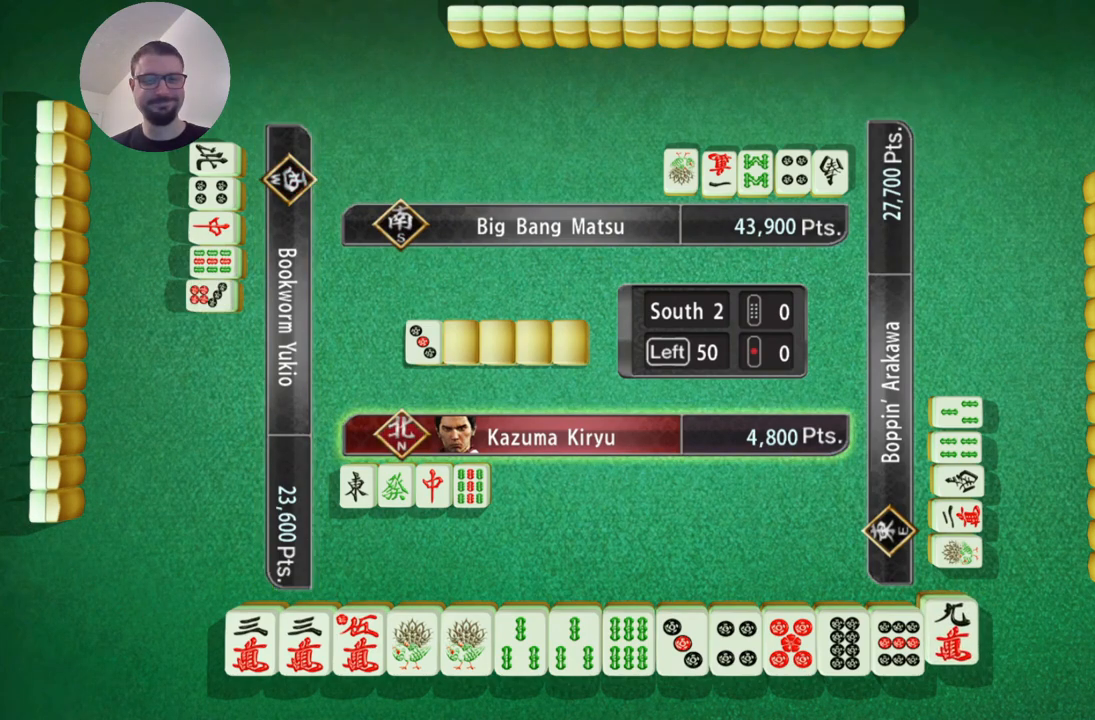
{"buttons": [], "left_stick": "center", "events": [[283, "A", "down"], [433, "A", "up"]]}
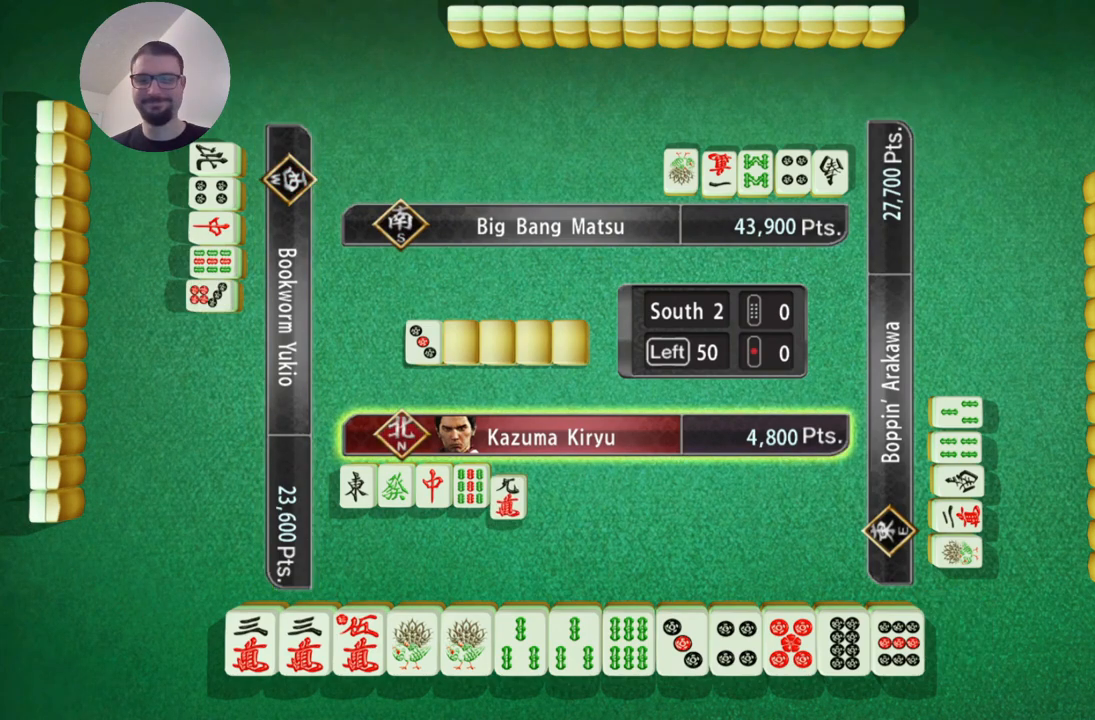
{"buttons": [], "left_stick": "center", "events": []}
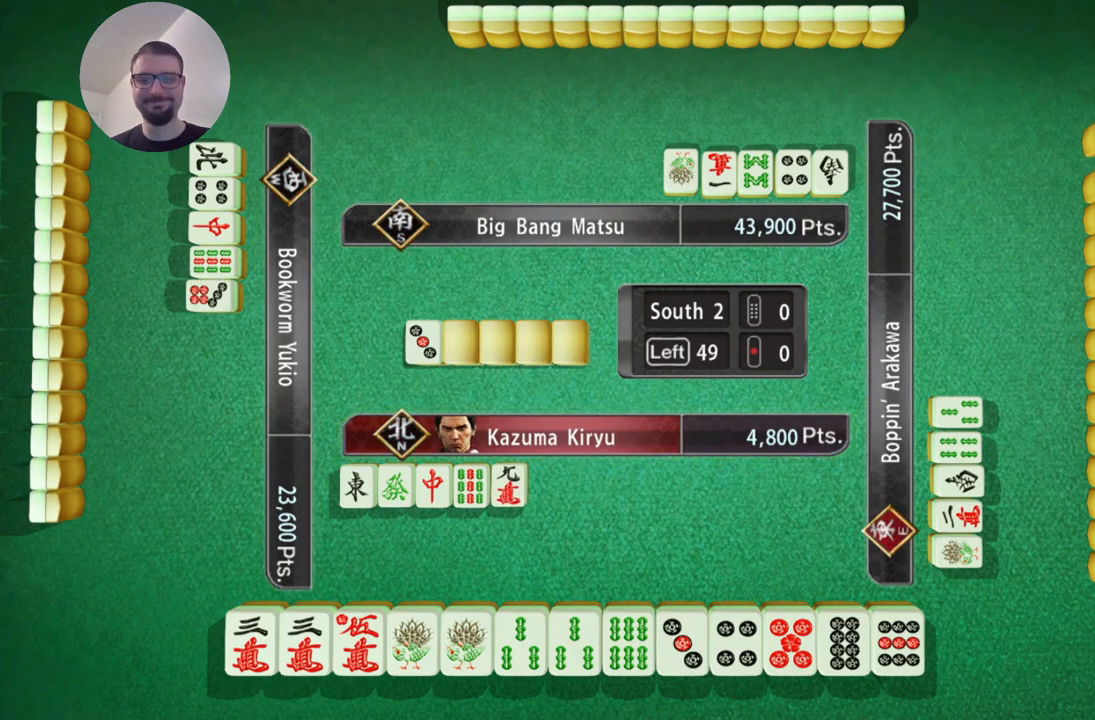
{"buttons": [], "left_stick": "center", "events": []}
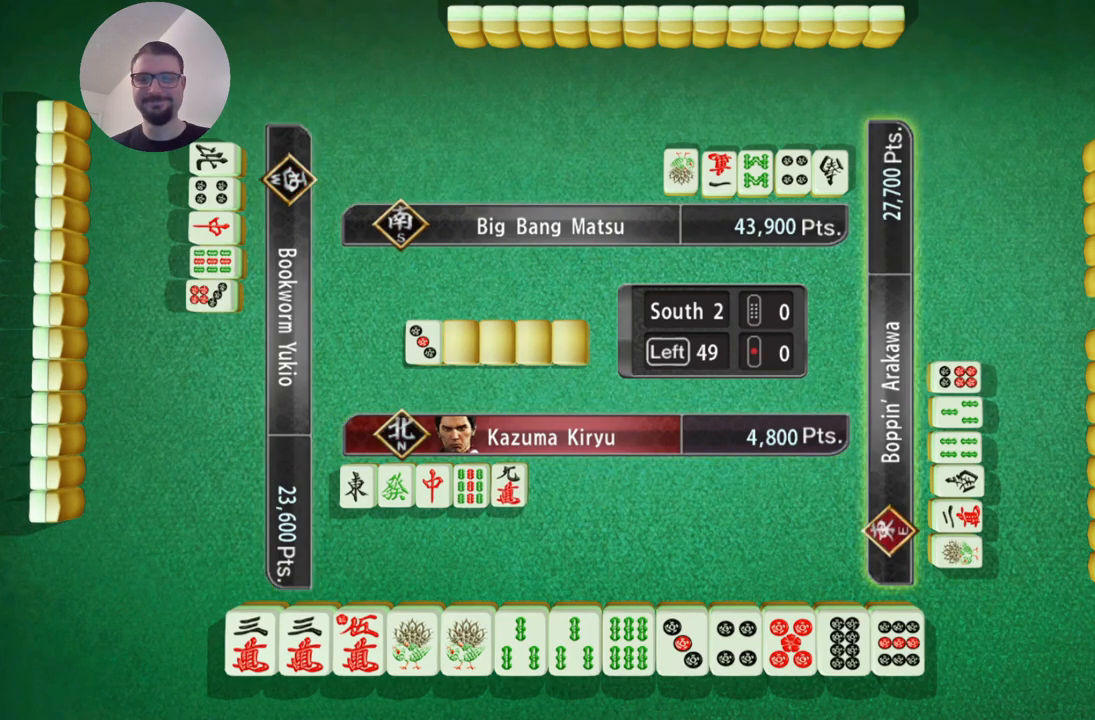
{"buttons": [], "left_stick": "center", "events": []}
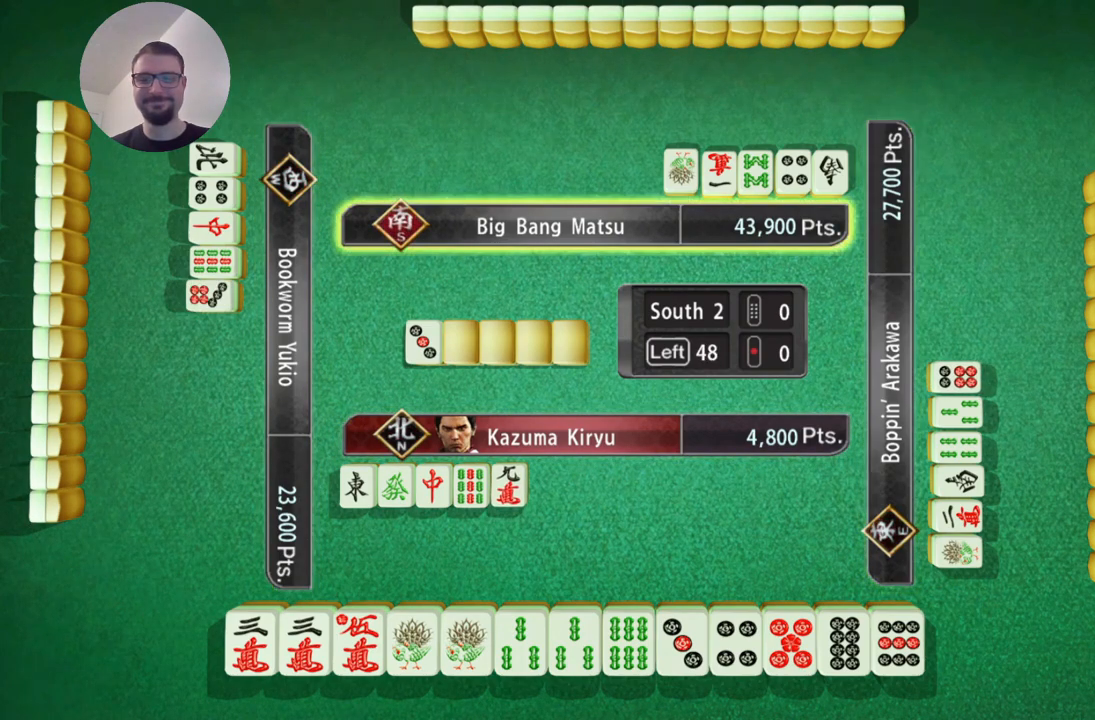
{"buttons": [], "left_stick": "center", "events": []}
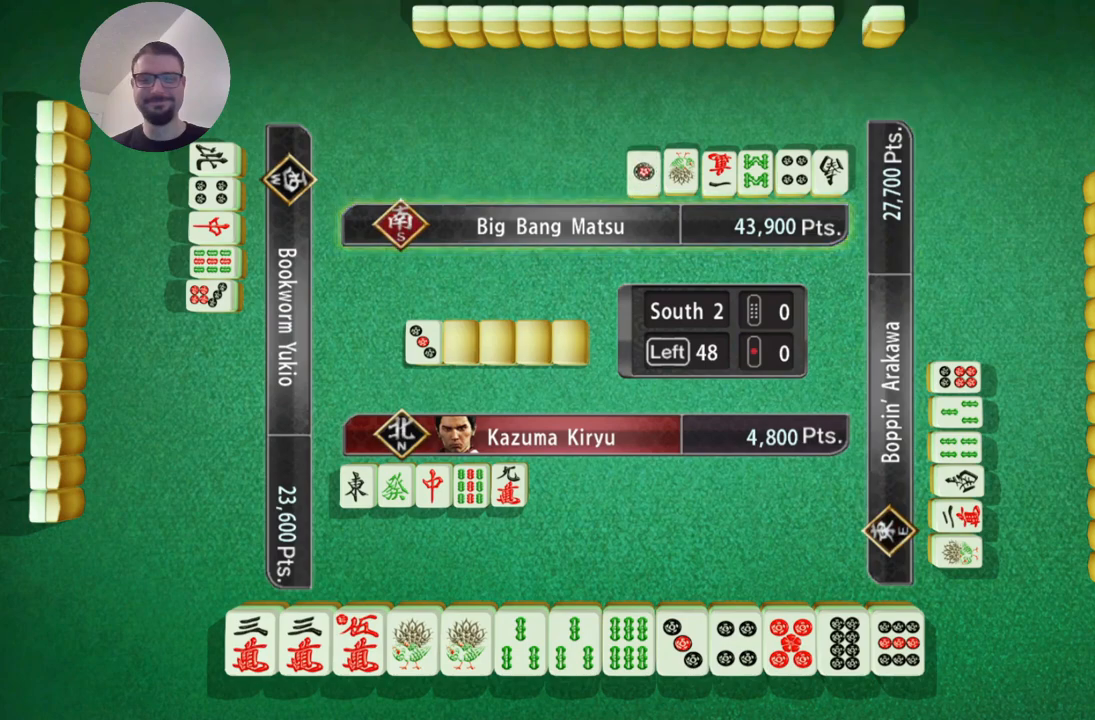
{"buttons": [], "left_stick": "center", "events": []}
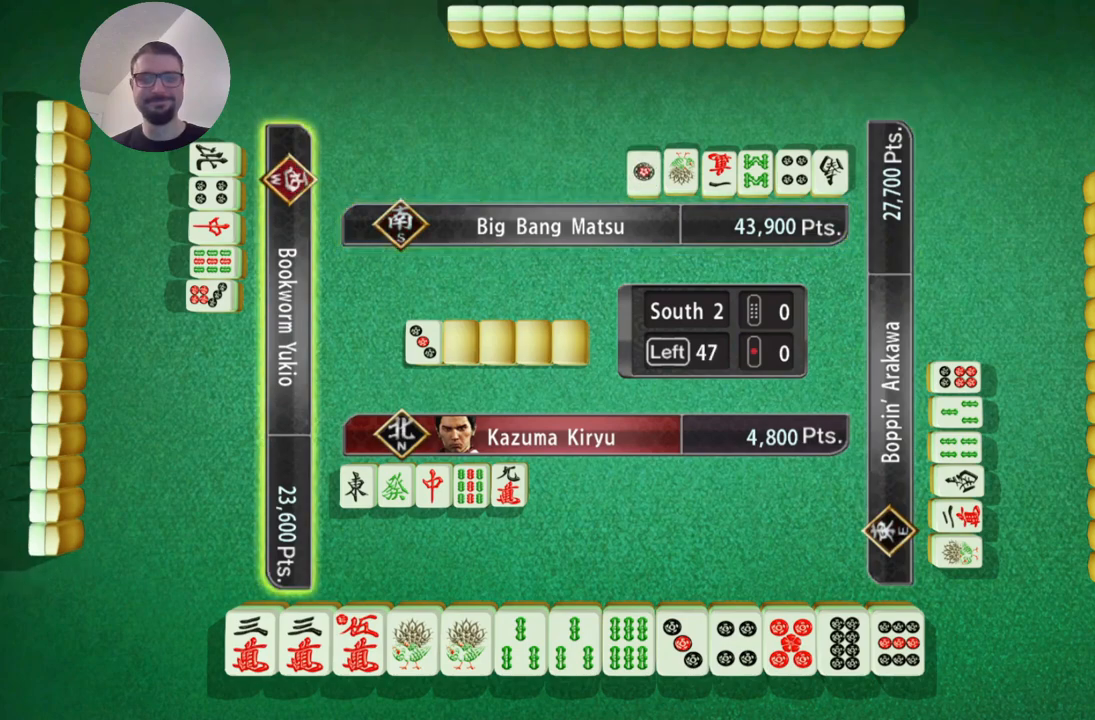
{"buttons": [], "left_stick": "center", "events": []}
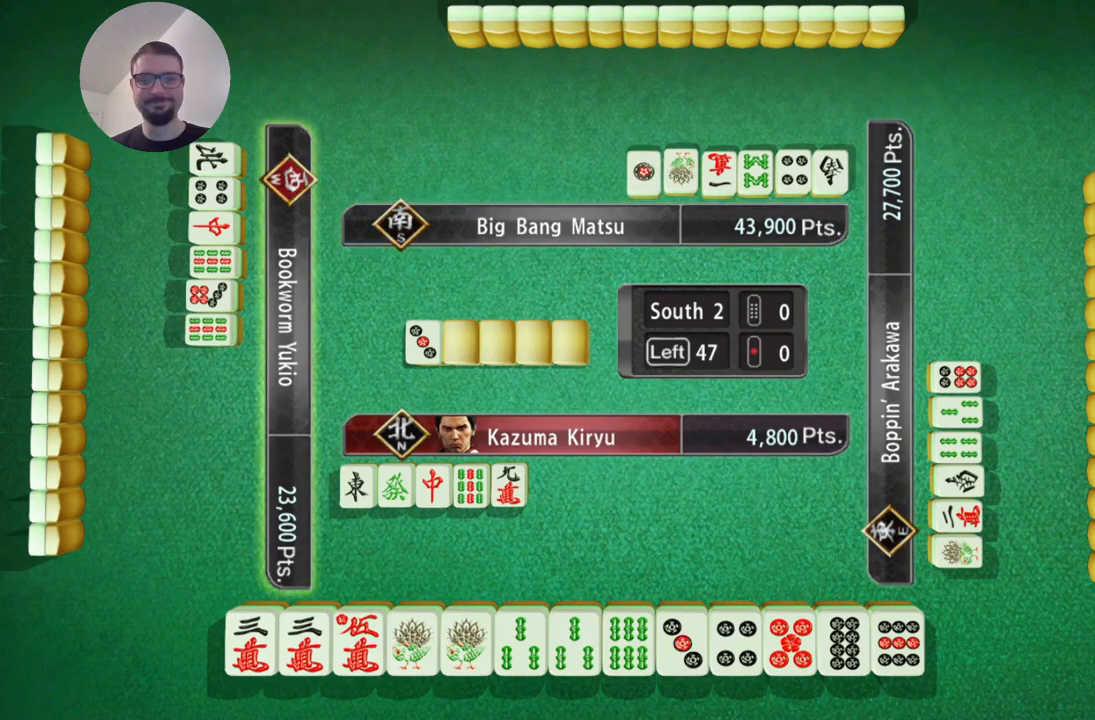
{"buttons": [], "left_stick": "center", "events": []}
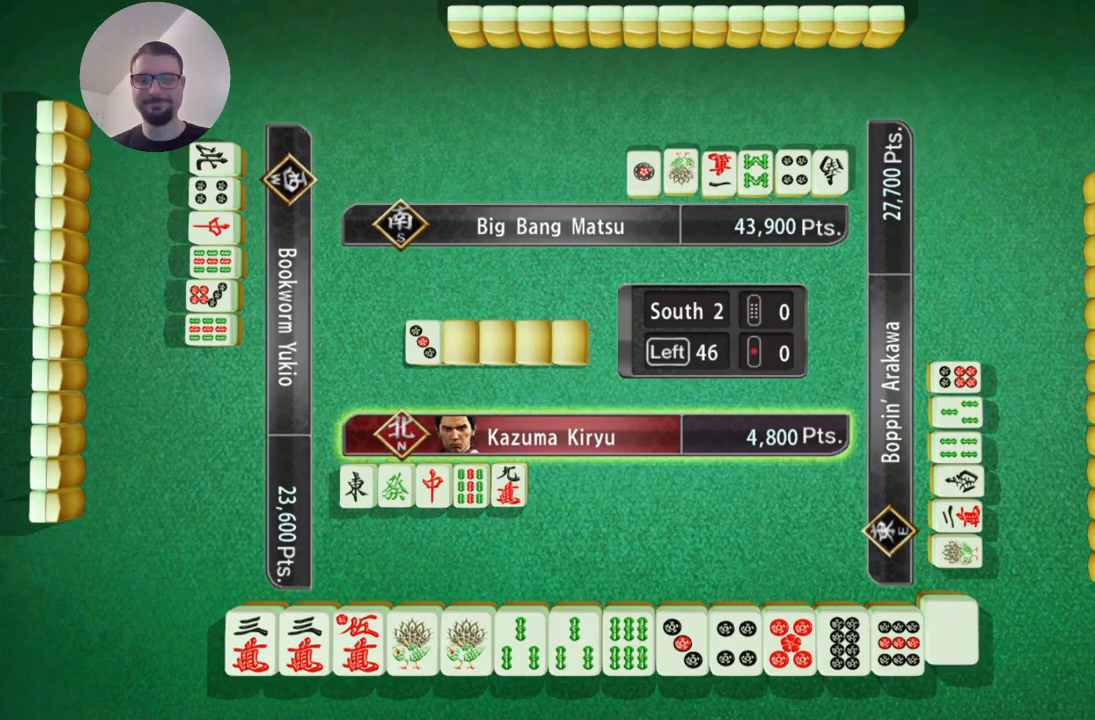
{"buttons": [], "left_stick": "center", "events": [[333, "A", "down"], [417, "A", "up"]]}